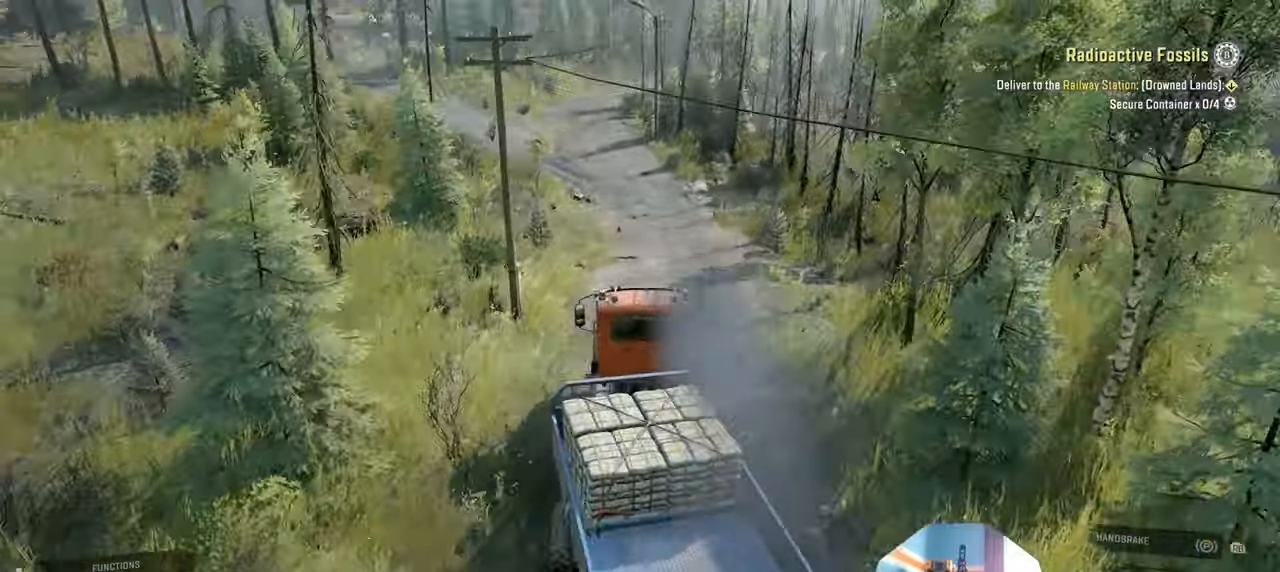
Gameplay with a controller (Xbox layout); each line is a JSON object with the inputs held at the frame after it. "events" lists button and stick changes between this image and that frame as [ms after this image, input, new state], when the widget could be followed in between.
{"buttons": ["R2"], "left_stick": "left", "right_stick": "left", "events": [[333, "left_stick", "left"]]}
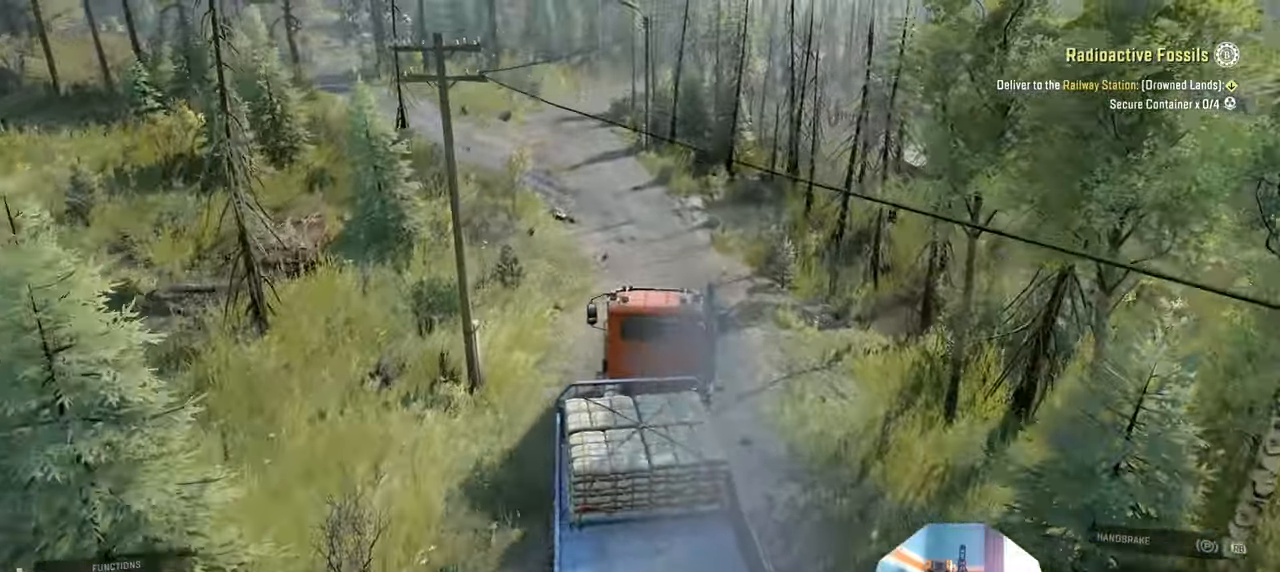
{"buttons": ["R2"], "left_stick": "center", "right_stick": "left", "events": [[200, "left_stick", "center"]]}
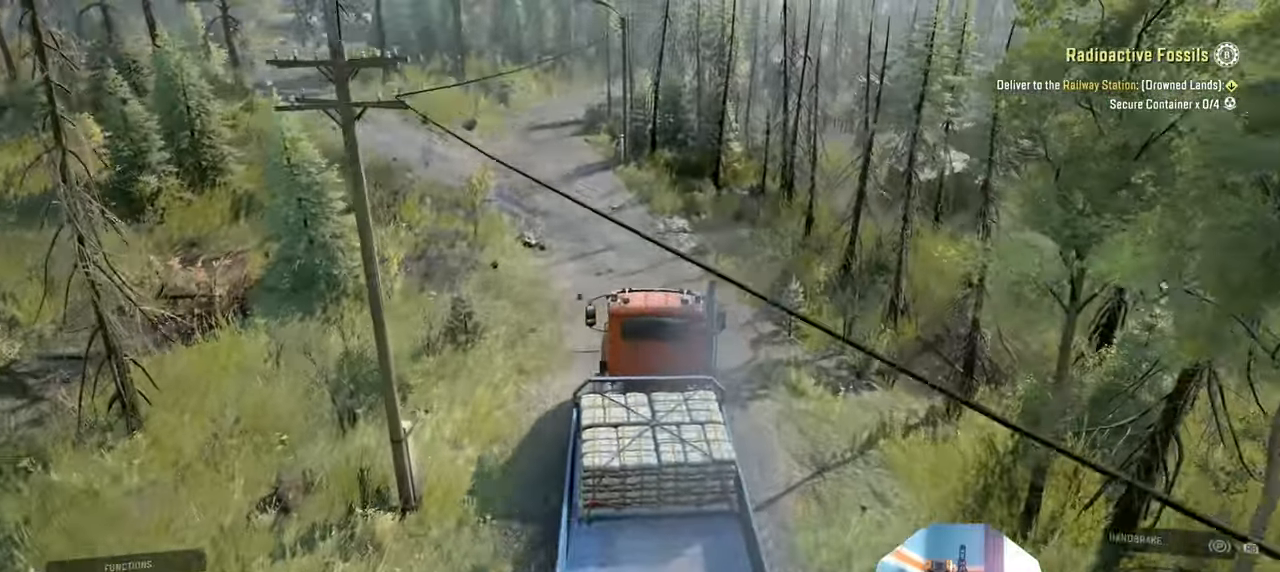
{"buttons": ["R2"], "left_stick": "center", "right_stick": "center", "events": [[133, "left_stick", "right"], [333, "left_stick", "center"], [333, "right_stick", "center"]]}
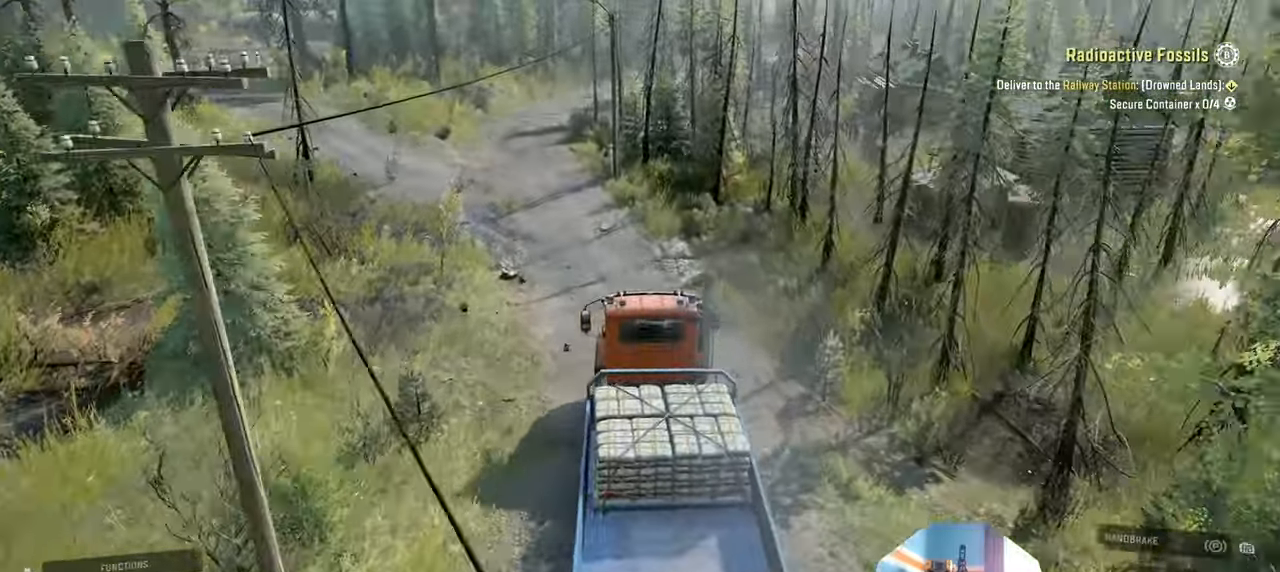
{"buttons": [], "left_stick": "left", "right_stick": "center", "events": [[233, "R2", "up"], [233, "left_stick", "left"]]}
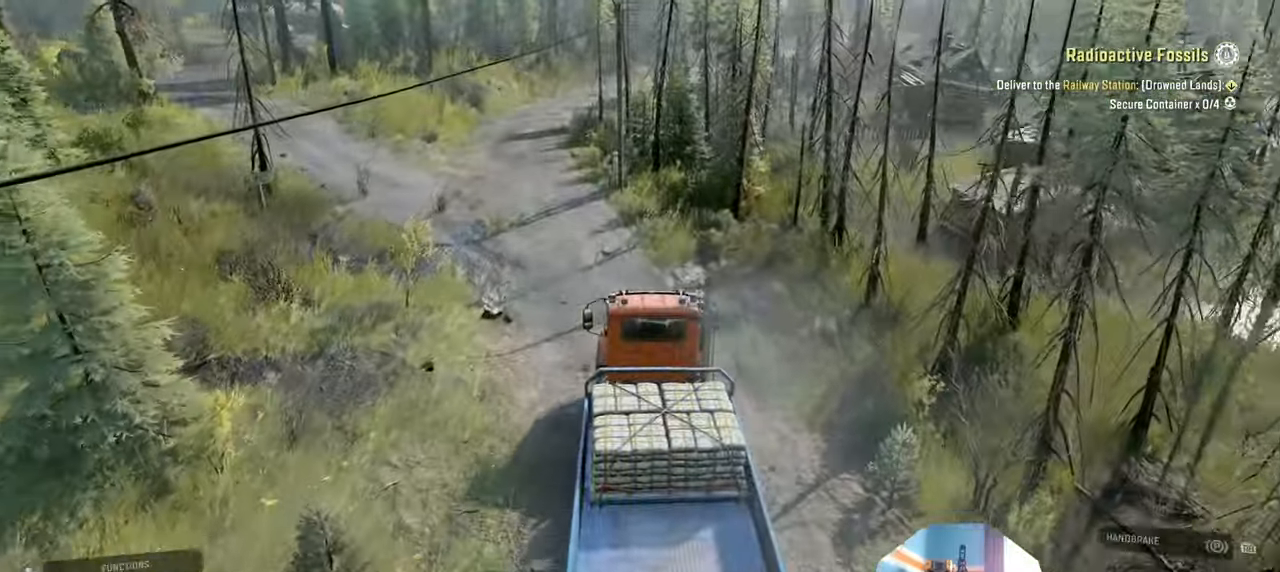
{"buttons": [], "left_stick": "left", "right_stick": "center", "events": [[233, "R2", "down"], [433, "R2", "up"]]}
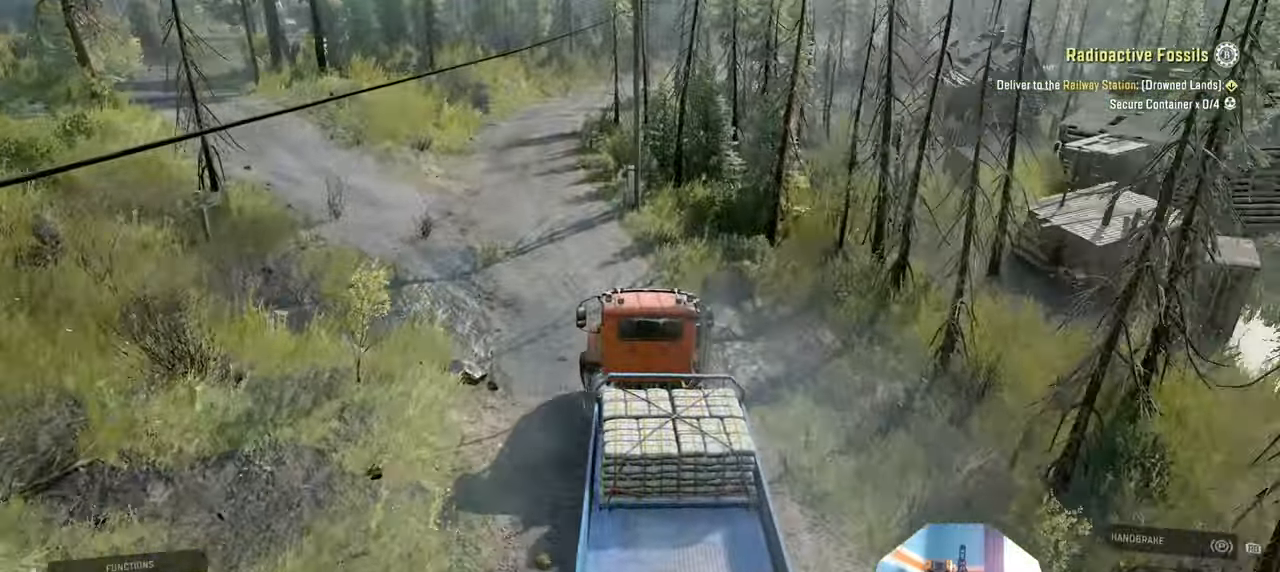
{"buttons": ["R2"], "left_stick": "left", "right_stick": "center", "events": [[500, "R2", "down"]]}
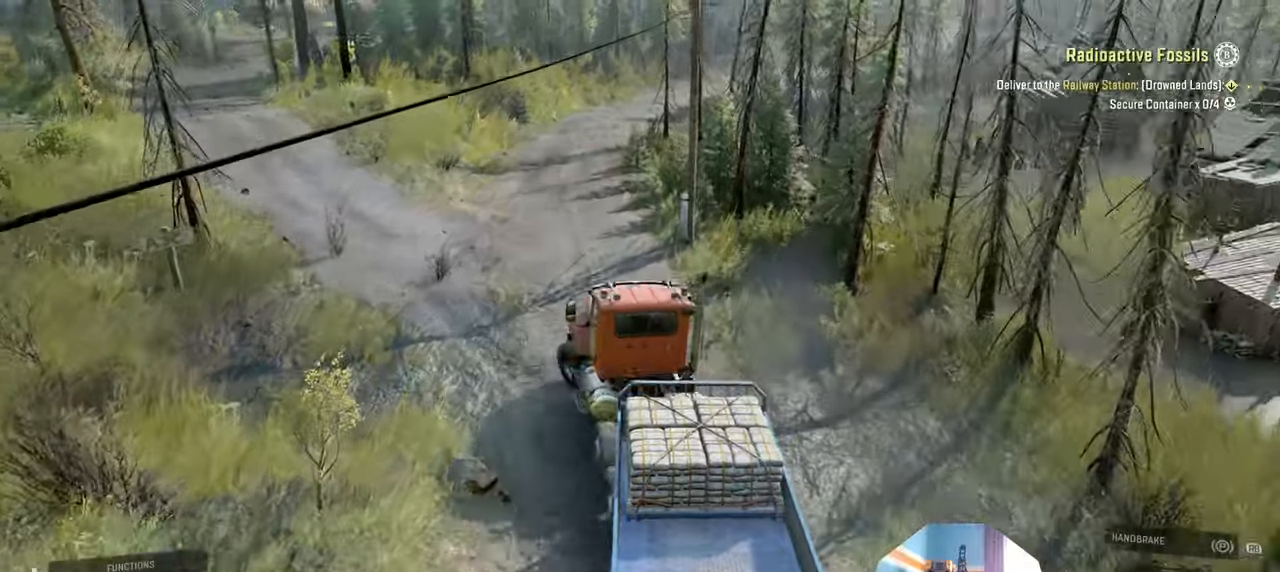
{"buttons": ["L1", "R2"], "left_stick": "center", "right_stick": "up", "events": [[233, "left_stick", "center"], [500, "L1", "down"], [500, "right_stick", "up"]]}
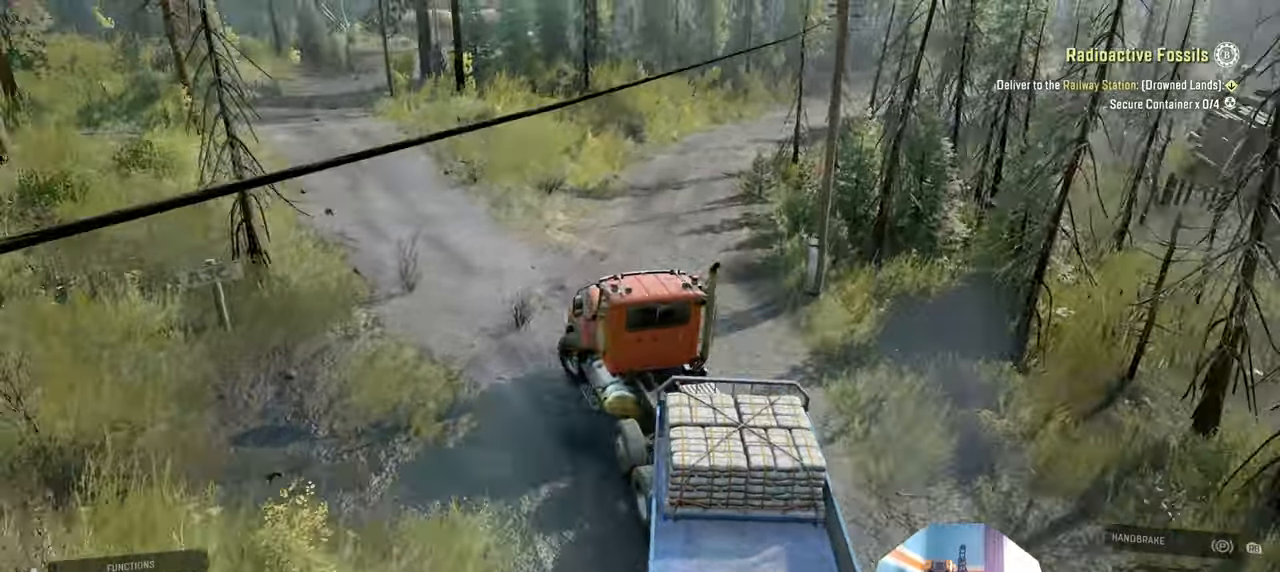
{"buttons": ["R2"], "left_stick": "right", "right_stick": "right", "events": [[133, "L1", "up"], [133, "right_stick", "center"], [400, "left_stick", "right"], [433, "right_stick", "right"]]}
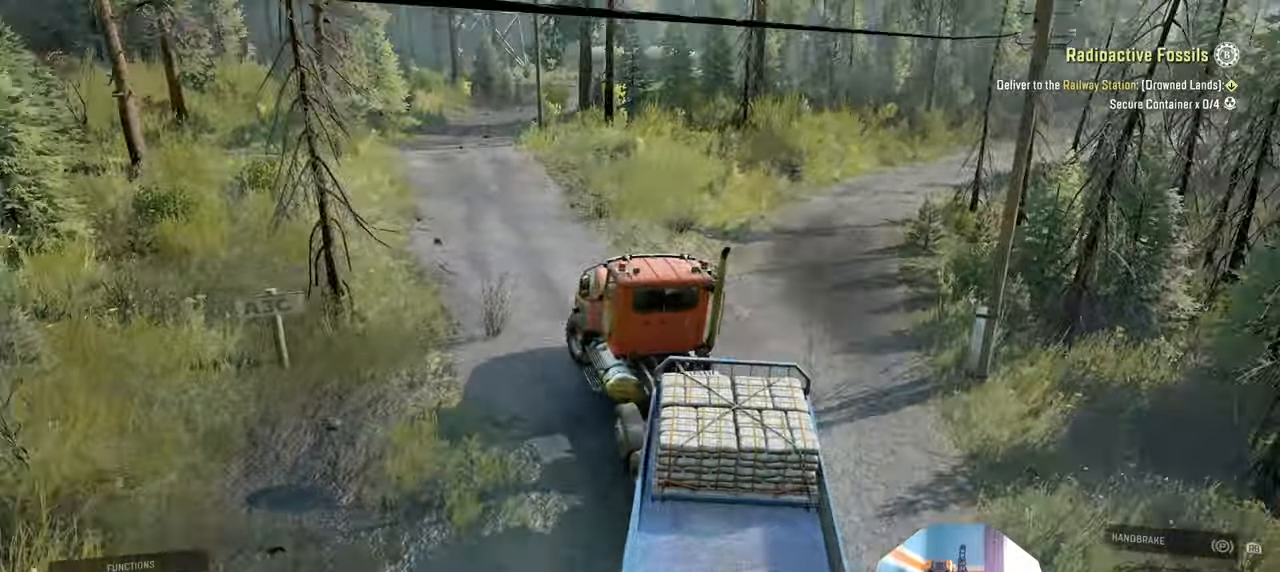
{"buttons": ["R2"], "left_stick": "center", "right_stick": "right", "events": [[133, "left_stick", "center"]]}
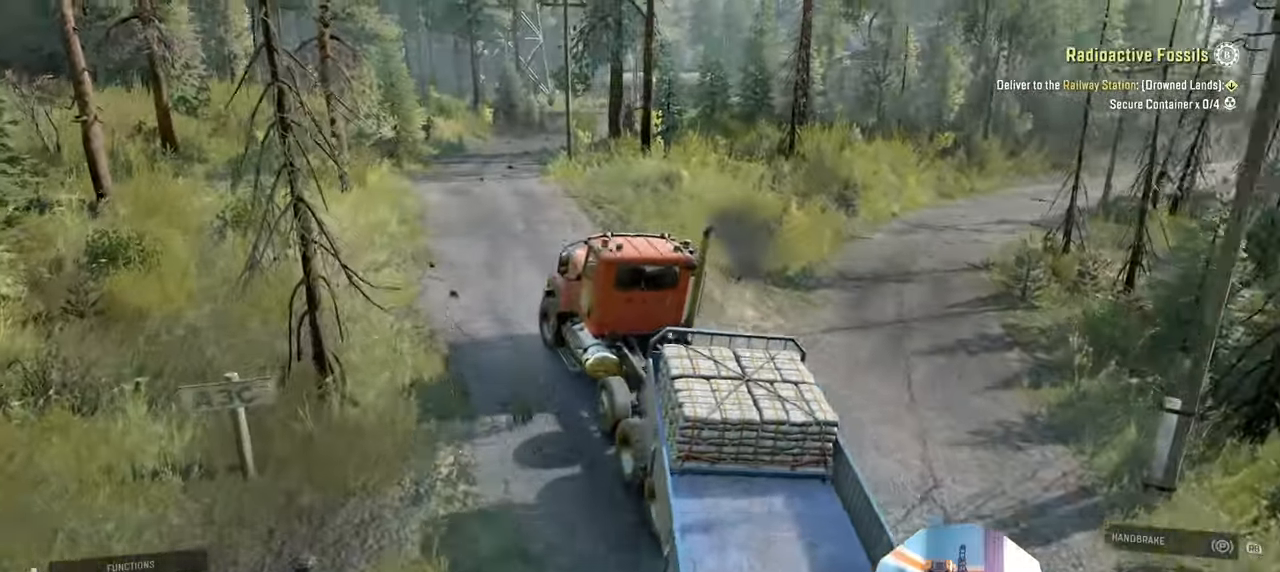
{"buttons": ["R2"], "left_stick": "right", "right_stick": "right", "events": [[233, "left_stick", "right"]]}
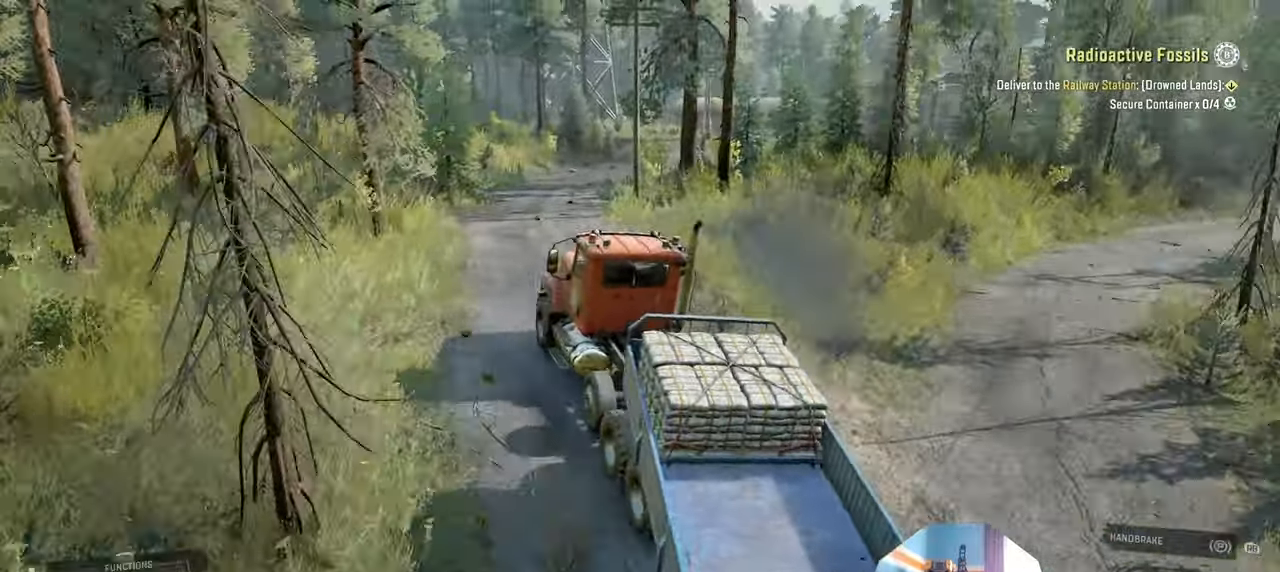
{"buttons": ["R2"], "left_stick": "right", "right_stick": "right", "events": [[100, "left_stick", "center"], [333, "left_stick", "right"]]}
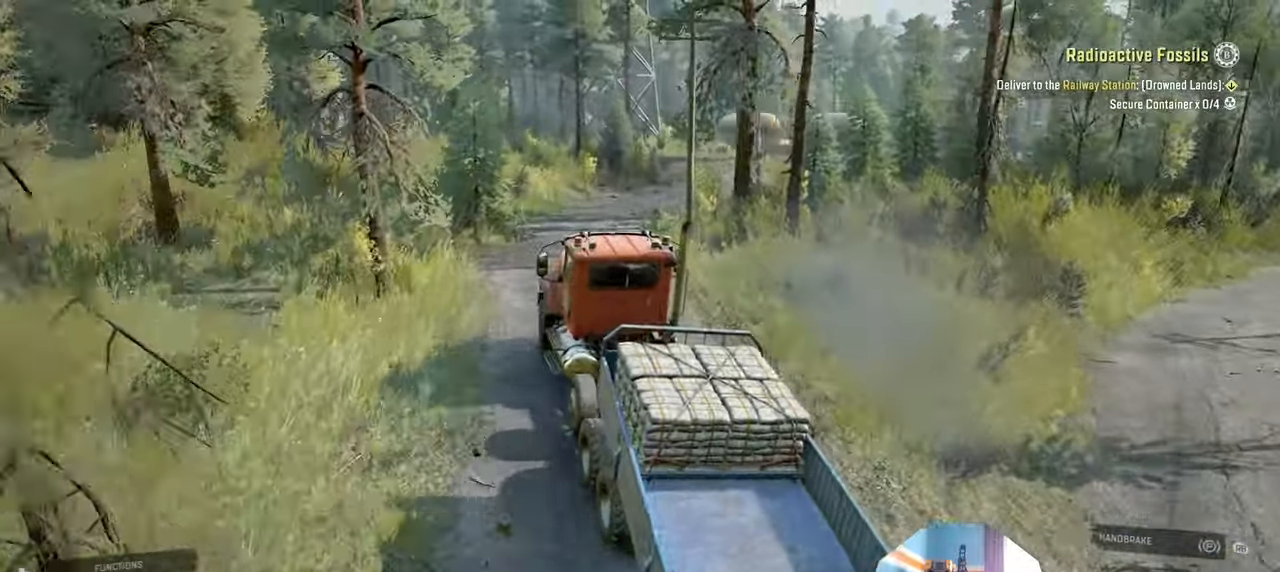
{"buttons": ["R2"], "left_stick": "right", "right_stick": "right", "events": [[66, "left_stick", "center"], [400, "left_stick", "right"]]}
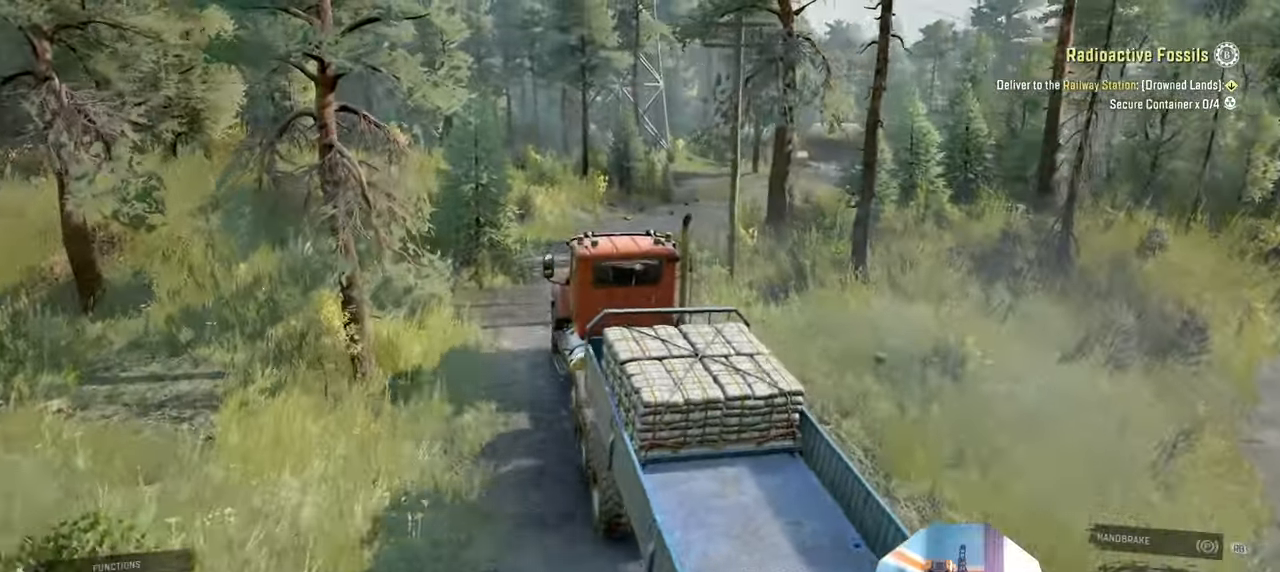
{"buttons": ["R2"], "left_stick": "right", "right_stick": "center", "events": [[100, "left_stick", "center"], [366, "left_stick", "right"], [466, "right_stick", "center"]]}
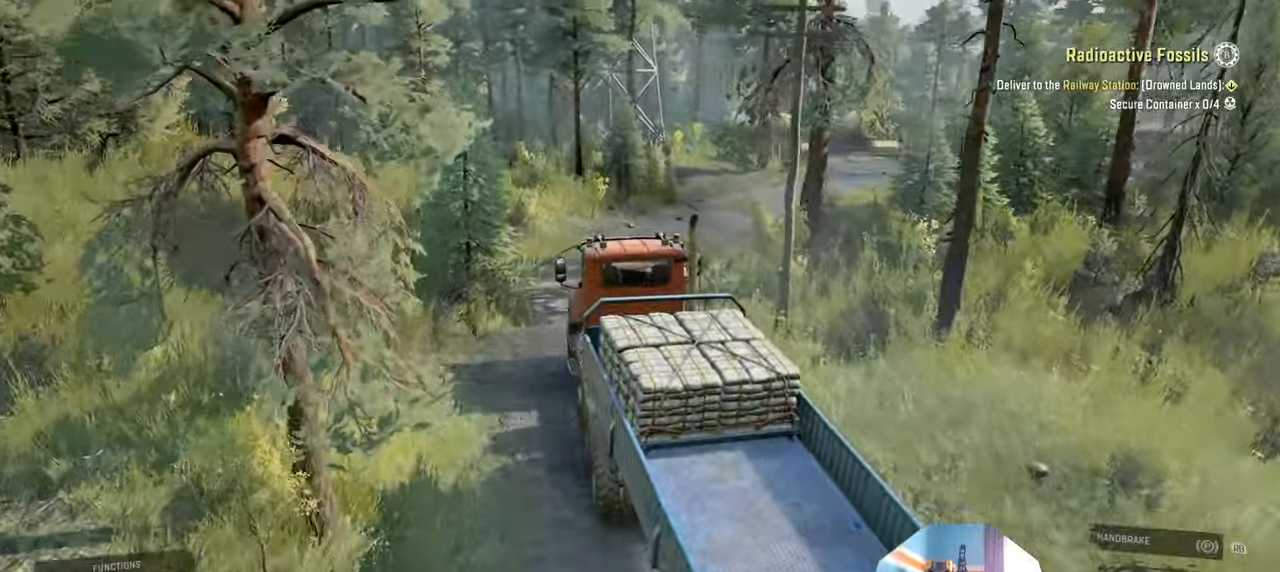
{"buttons": ["R2"], "left_stick": "center", "right_stick": "center", "events": [[133, "left_stick", "center"]]}
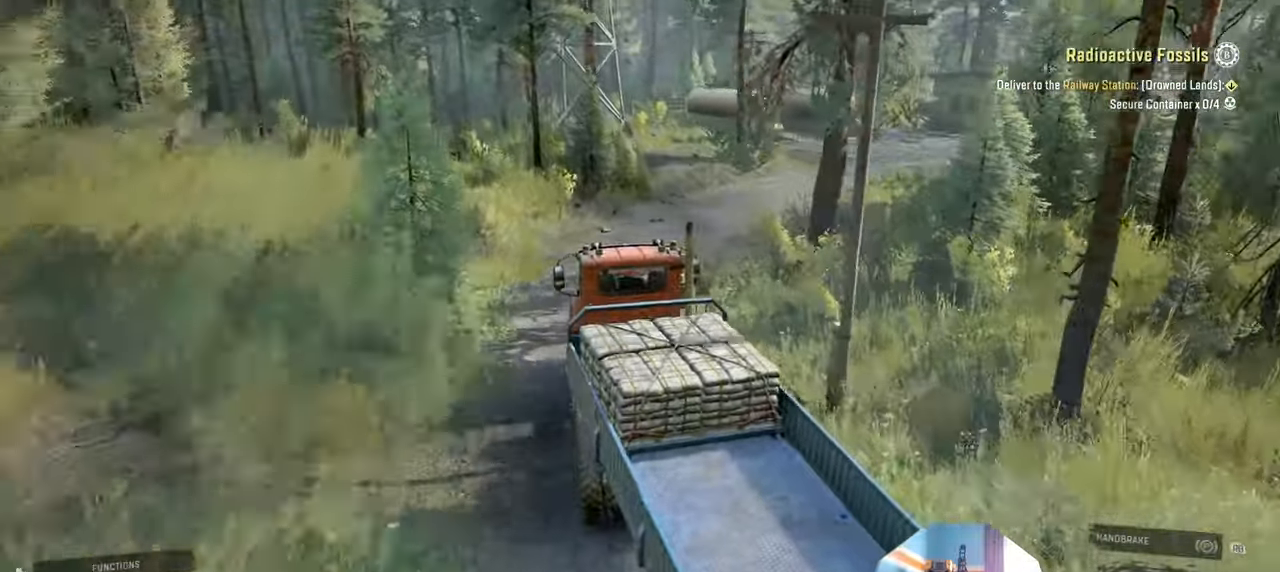
{"buttons": ["R2"], "left_stick": "center", "right_stick": "center", "events": [[166, "left_stick", "right"], [300, "left_stick", "center"]]}
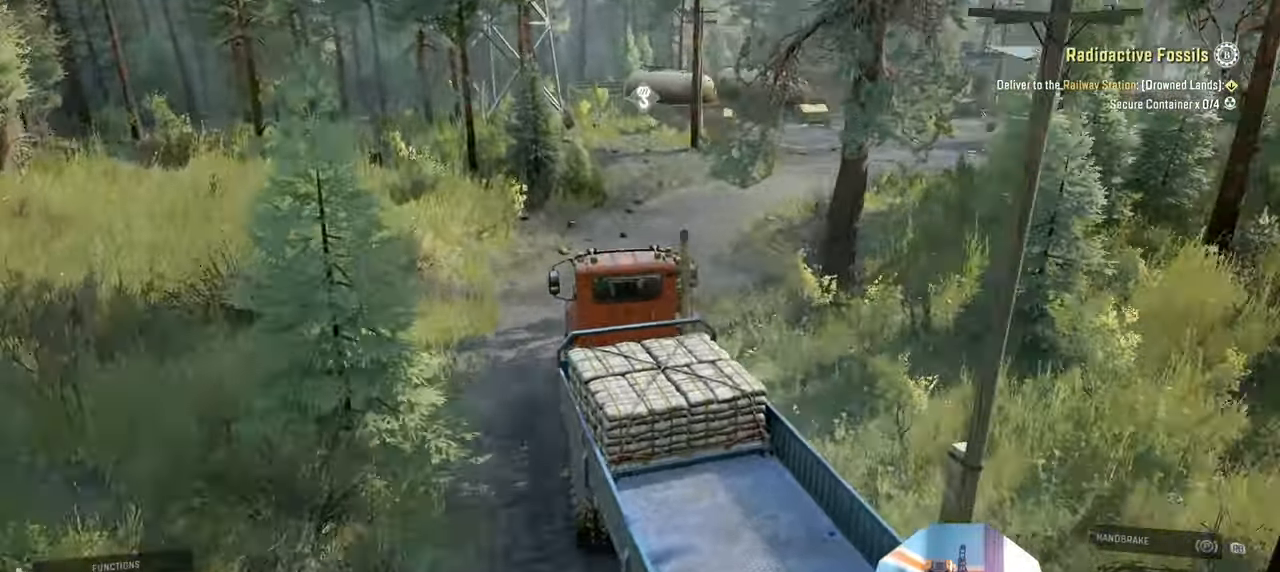
{"buttons": ["R2"], "left_stick": "center", "right_stick": "center", "events": [[233, "left_stick", "right"], [400, "left_stick", "center"]]}
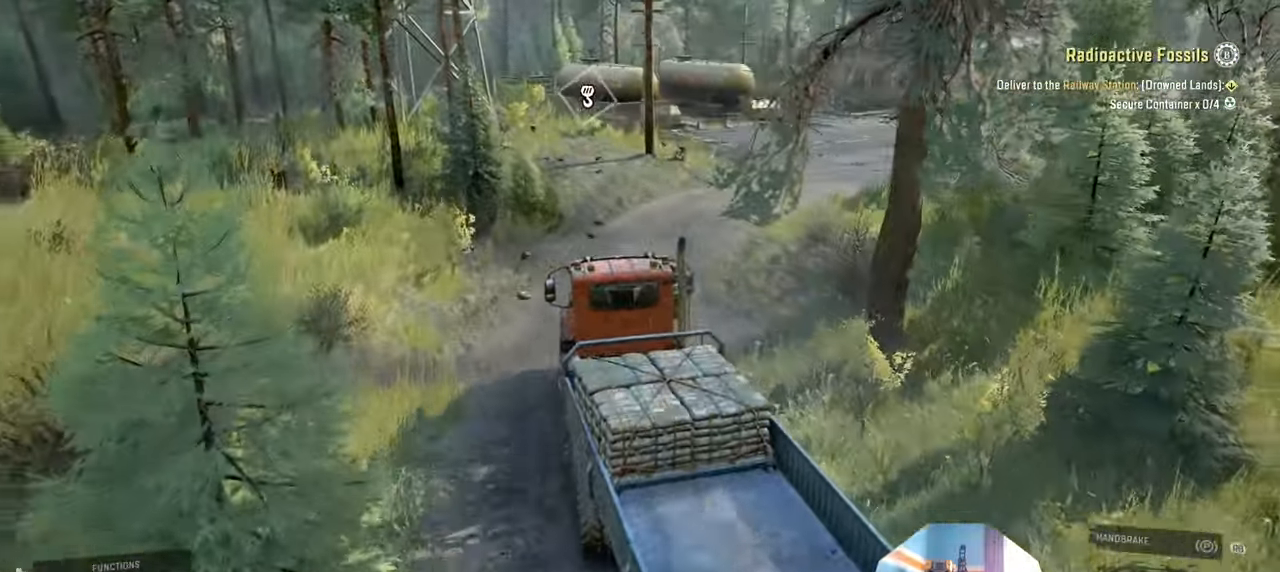
{"buttons": ["R2"], "left_stick": "center", "right_stick": "center", "events": [[233, "left_stick", "right"], [333, "left_stick", "center"]]}
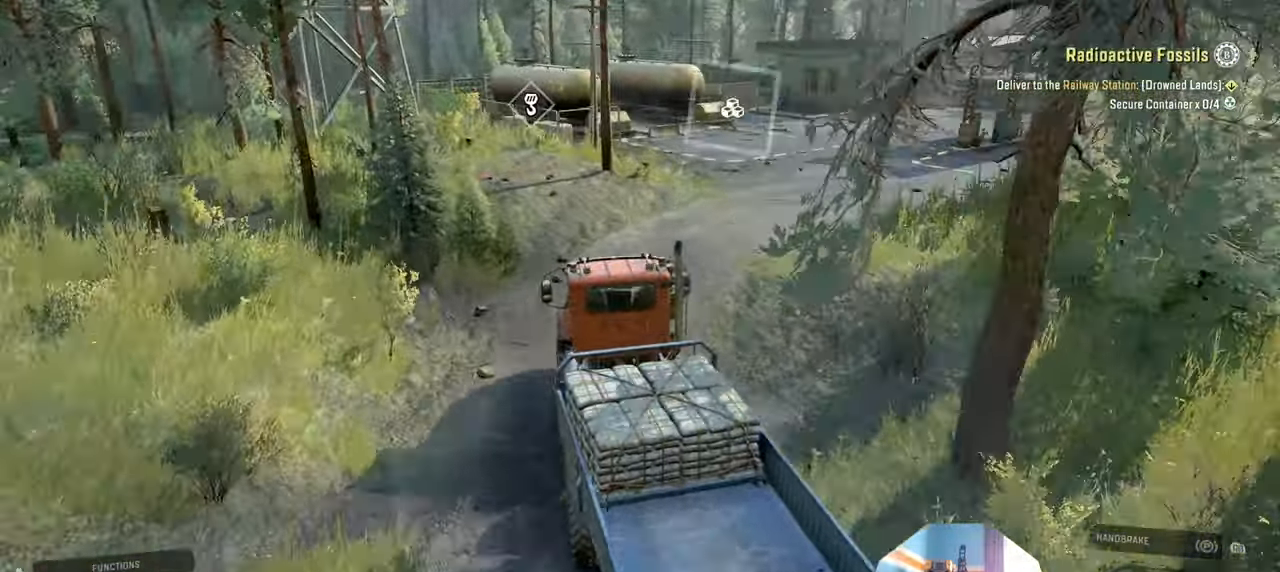
{"buttons": ["R2"], "left_stick": "center", "right_stick": "right", "events": [[33, "left_stick", "right"], [333, "right_stick", "right"], [500, "left_stick", "center"]]}
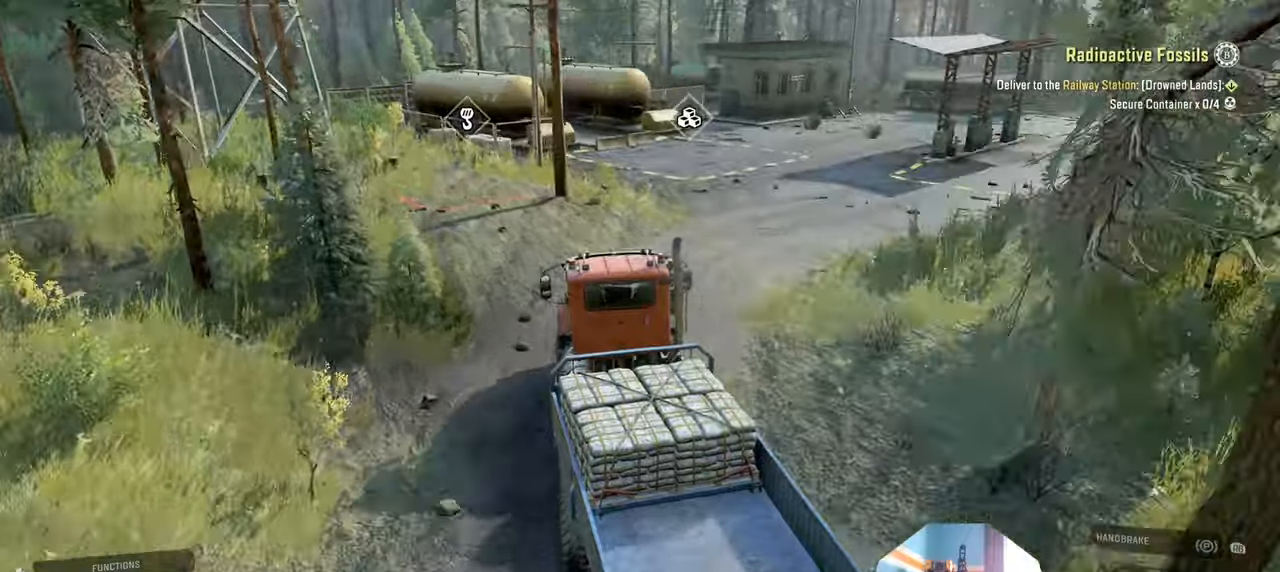
{"buttons": ["R2"], "left_stick": "center", "right_stick": "right", "events": [[166, "left_stick", "right"], [366, "left_stick", "center"]]}
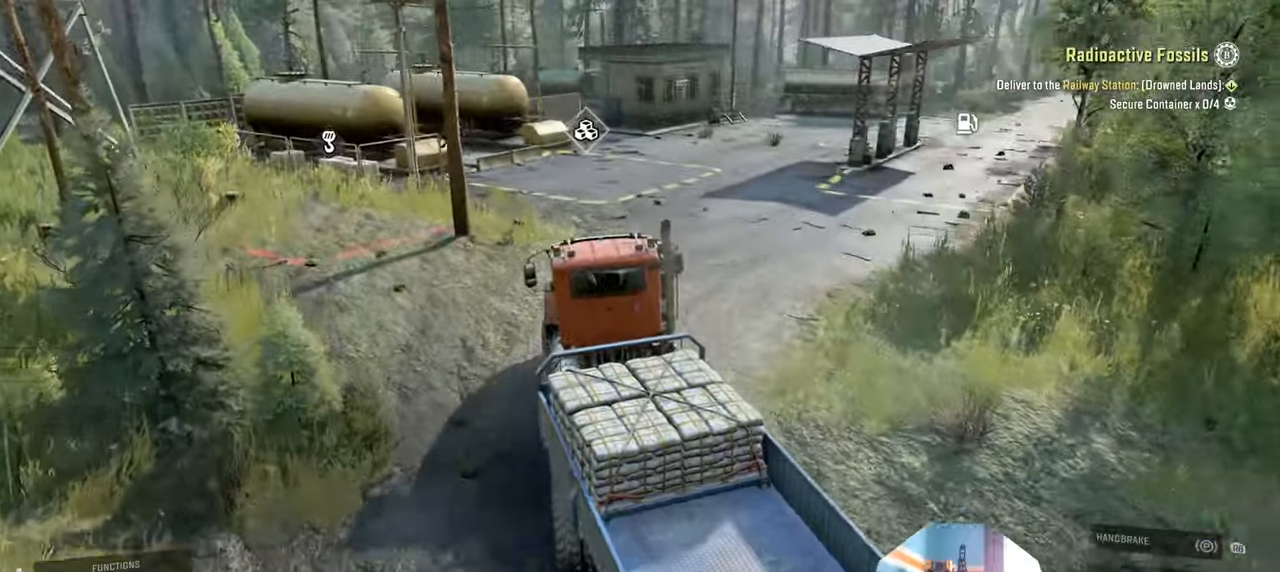
{"buttons": ["R2"], "left_stick": "center", "right_stick": "right", "events": []}
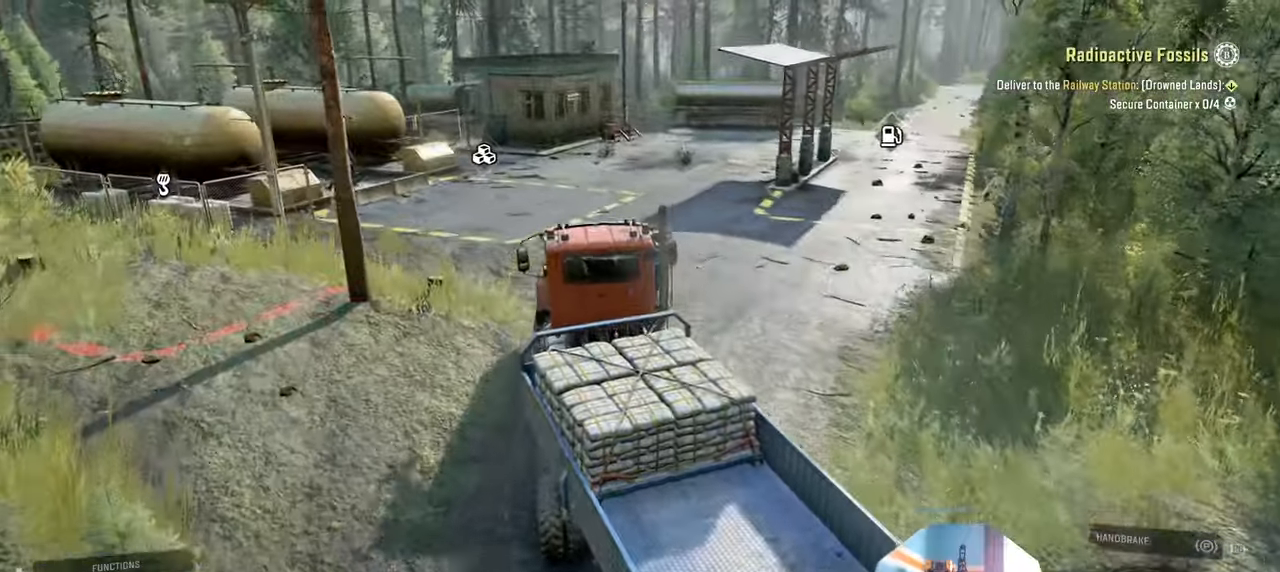
{"buttons": ["R2"], "left_stick": "center", "right_stick": "right", "events": []}
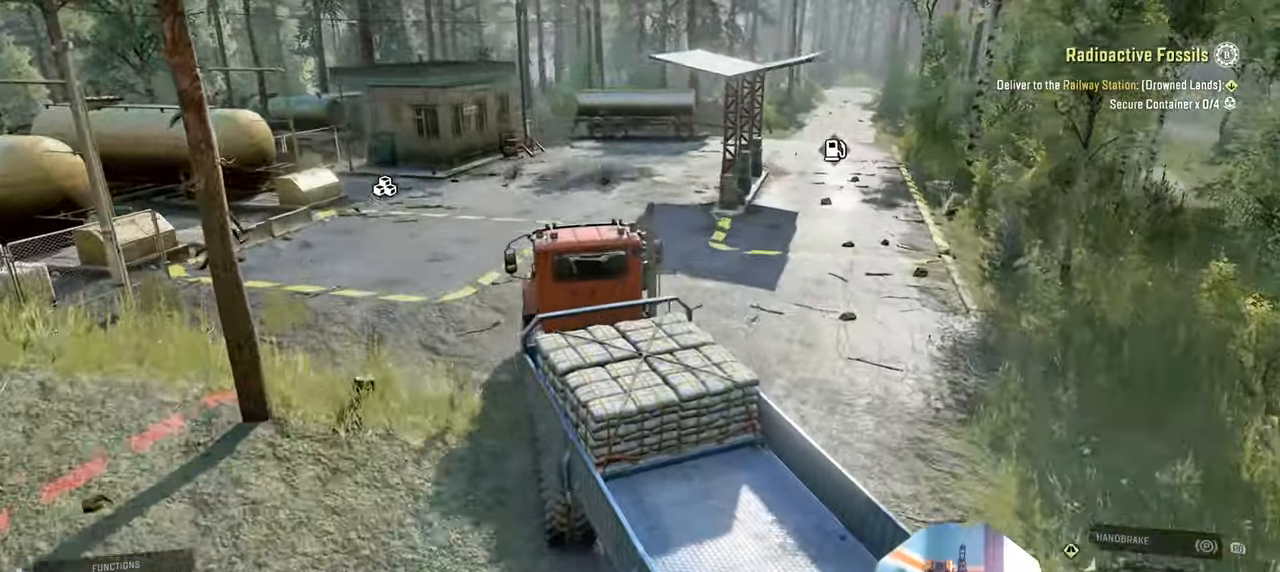
{"buttons": ["R2"], "left_stick": "center", "right_stick": "center", "events": [[333, "right_stick", "center"]]}
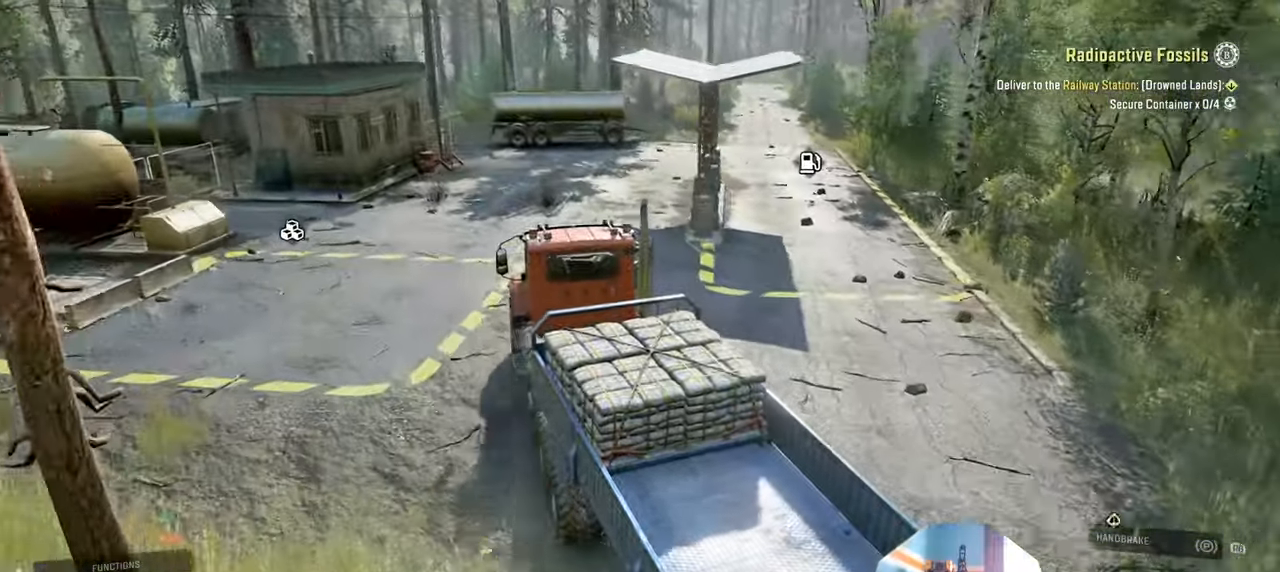
{"buttons": ["R2"], "left_stick": "center", "right_stick": "center", "events": []}
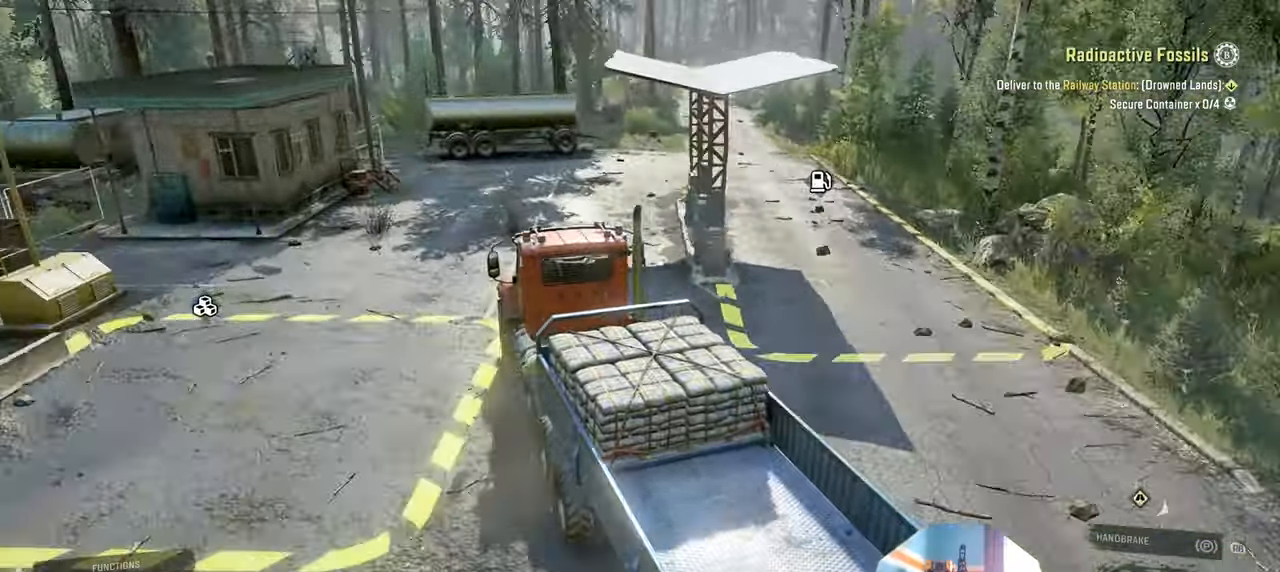
{"buttons": ["R2"], "left_stick": "right", "right_stick": "center", "events": [[500, "left_stick", "right"]]}
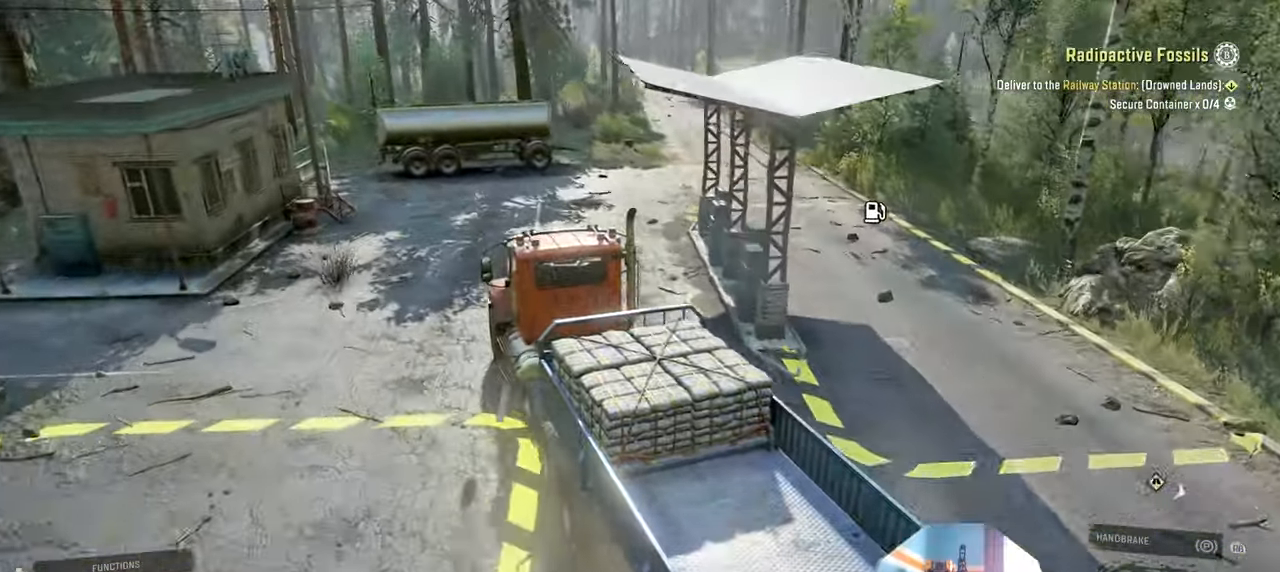
{"buttons": [], "left_stick": "right", "right_stick": "center", "events": [[366, "R2", "up"]]}
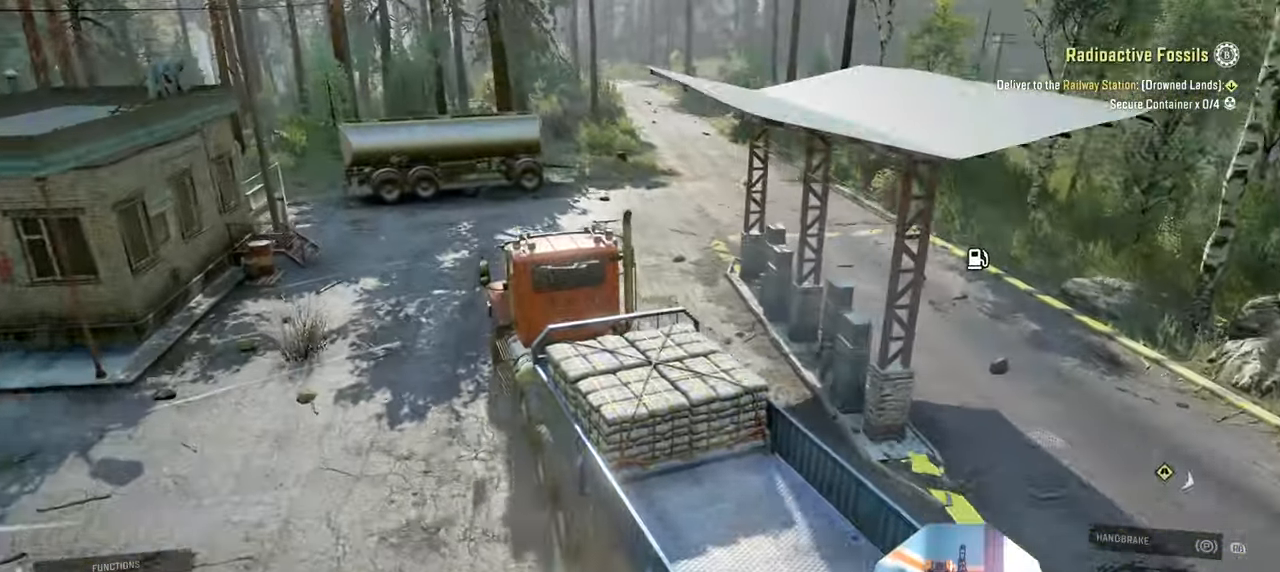
{"buttons": [], "left_stick": "right", "right_stick": "center", "events": []}
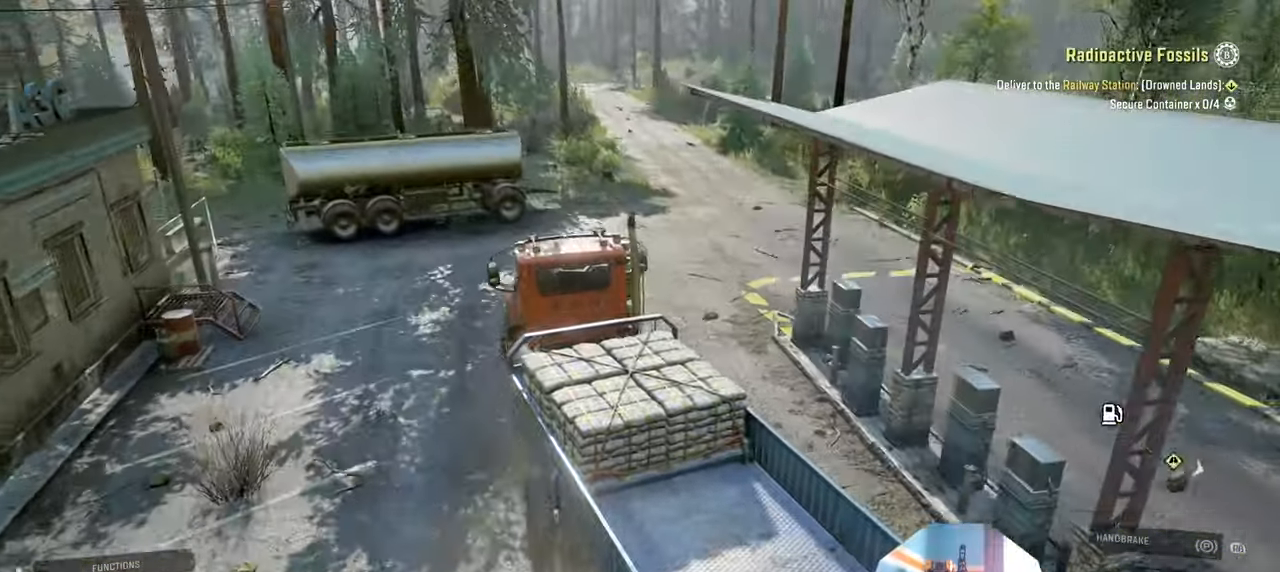
{"buttons": ["R2"], "left_stick": "left", "right_stick": "center", "events": [[66, "left_stick", "center"], [266, "R2", "down"], [400, "left_stick", "left"]]}
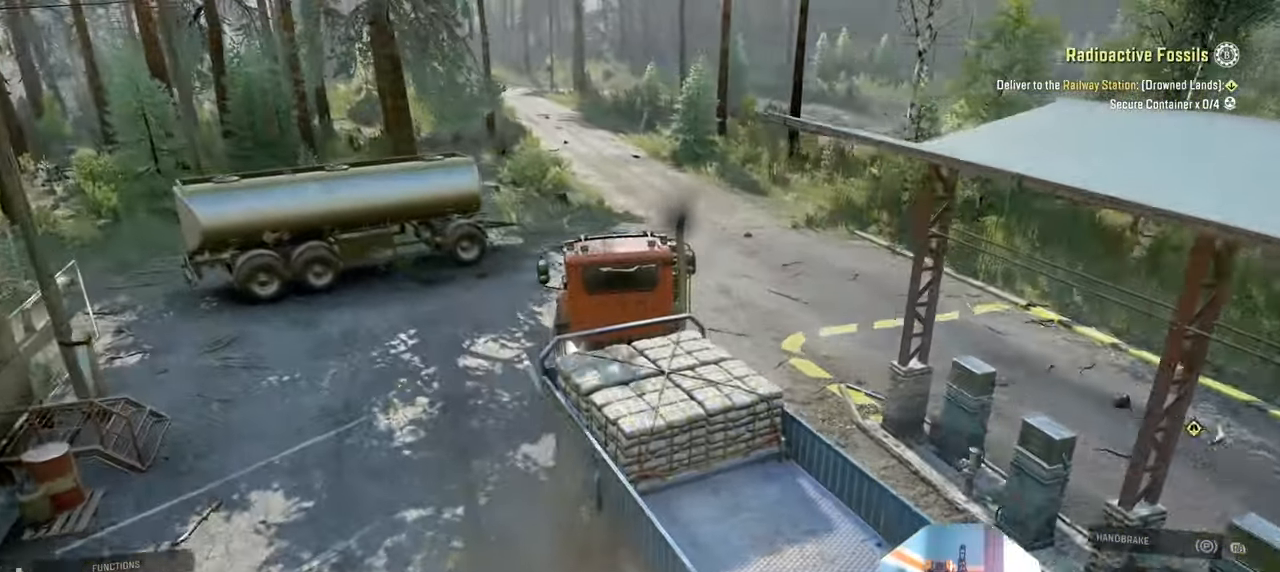
{"buttons": ["R2"], "left_stick": "left", "right_stick": "center", "events": []}
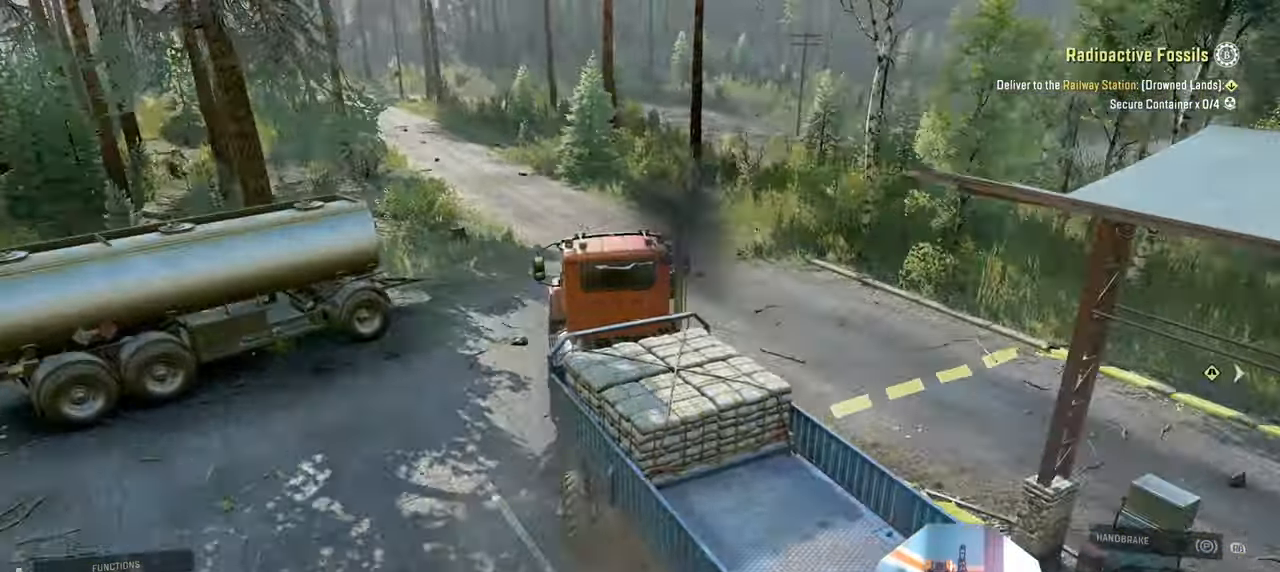
{"buttons": ["R2"], "left_stick": "center", "right_stick": "center", "events": [[300, "left_stick", "center"]]}